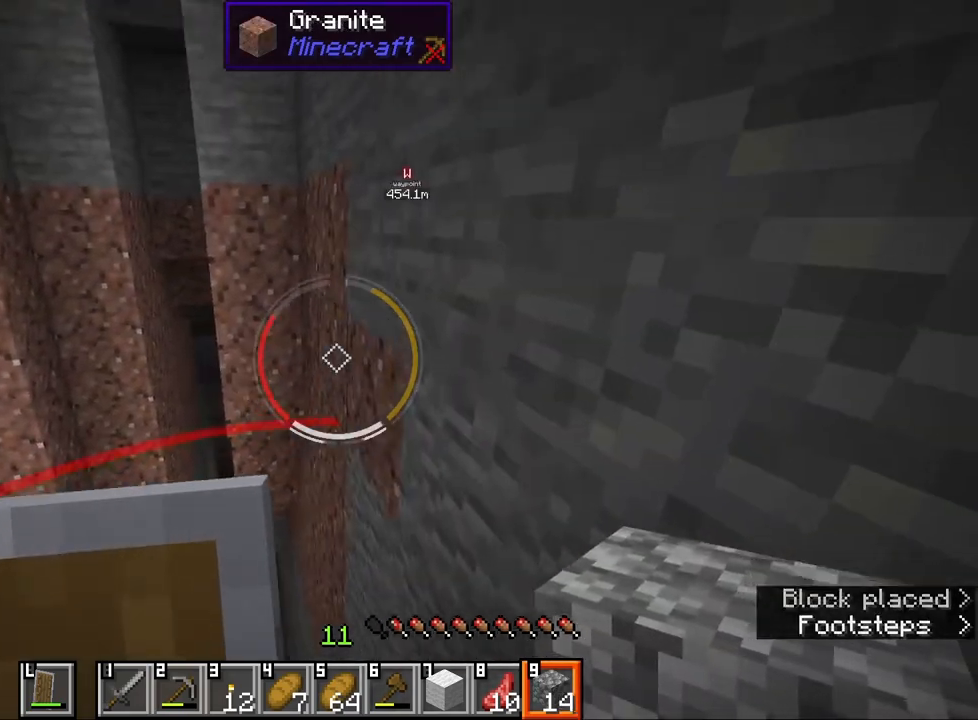
Gameplay with keyboard and mouse; each line is a JSON object with the keys and mouse buttons held at the frame after it. "events" lists presses ("down") and releases ("up") of "1", "2", "3", "4", "5", "a", "alt", "b", "c", "ctrl", "d", "e", "f", "g", "q", "r", "s", "shift", "space", "t", "tab", "v", "w", "x", "z", "mouse_left", "mouse_wheel", "mouse_right", "mouse_mb4" and "mouse_mb5" between this image and that frame as [ms after this image, input, new state], when the widget could be followed in between. "mouse_left", "mouse_wheel", "mouse_right", "mouse_mb4", "mouse_mb5" = the "left", "wheel", "right", "mb4", "mb5" buttons of the "mouse" list. No other keys are recorded. Fast repeated clicks can show as one long hold. "wheel" means that the mouse wheel is clicked or scrolled. Mouse movement is not recorded.
{"keys": [], "mouse": [], "events": []}
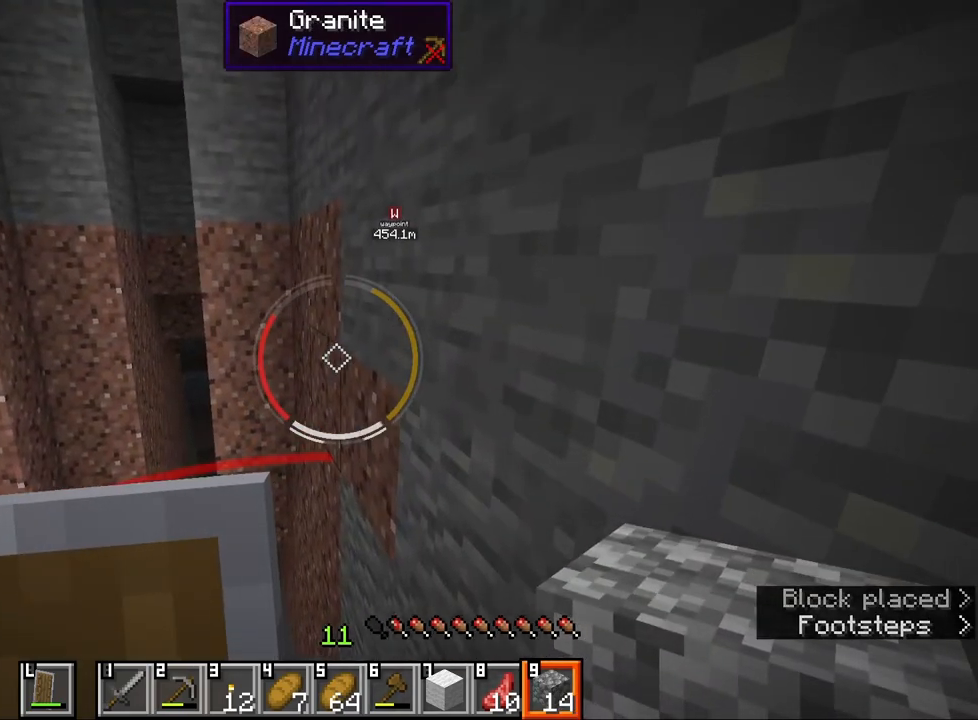
{"keys": [], "mouse": [], "events": [[233, "d", "down"], [267, "d", "up"]]}
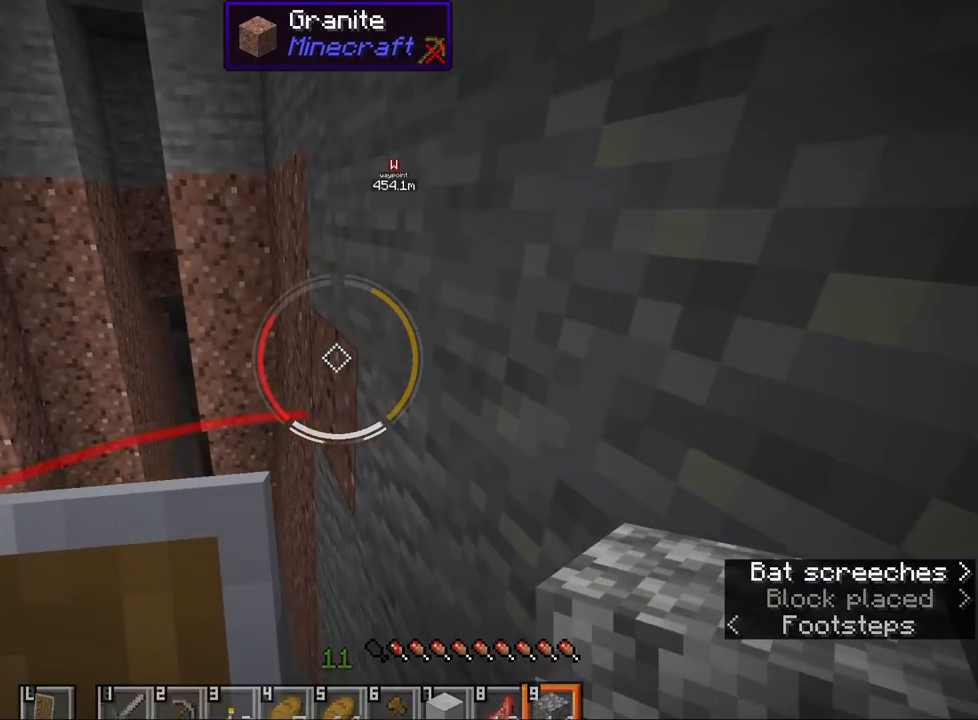
{"keys": ["w"], "mouse": [], "events": [[100, "mouse_right", "down"], [250, "mouse_right", "up"], [467, "w", "down"]]}
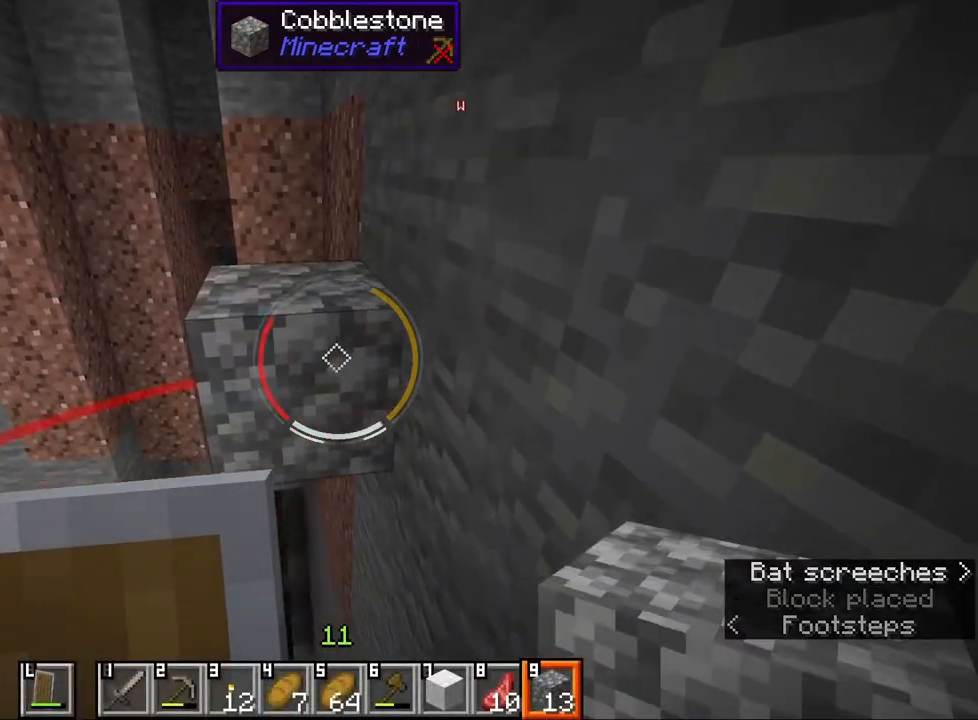
{"keys": ["a", "w"], "mouse": [], "events": [[150, "space", "down"], [250, "ctrl", "down"], [300, "space", "up"], [317, "ctrl", "up"], [350, "a", "down"]]}
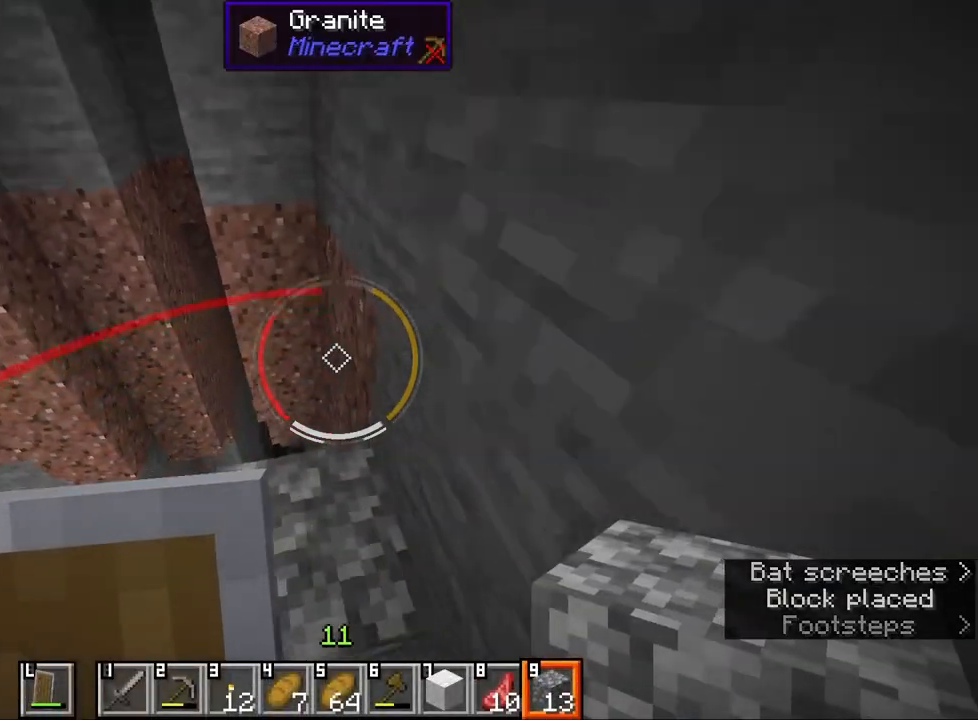
{"keys": [], "mouse": [], "events": [[67, "a", "up"], [150, "w", "up"], [300, "d", "down"], [350, "d", "up"]]}
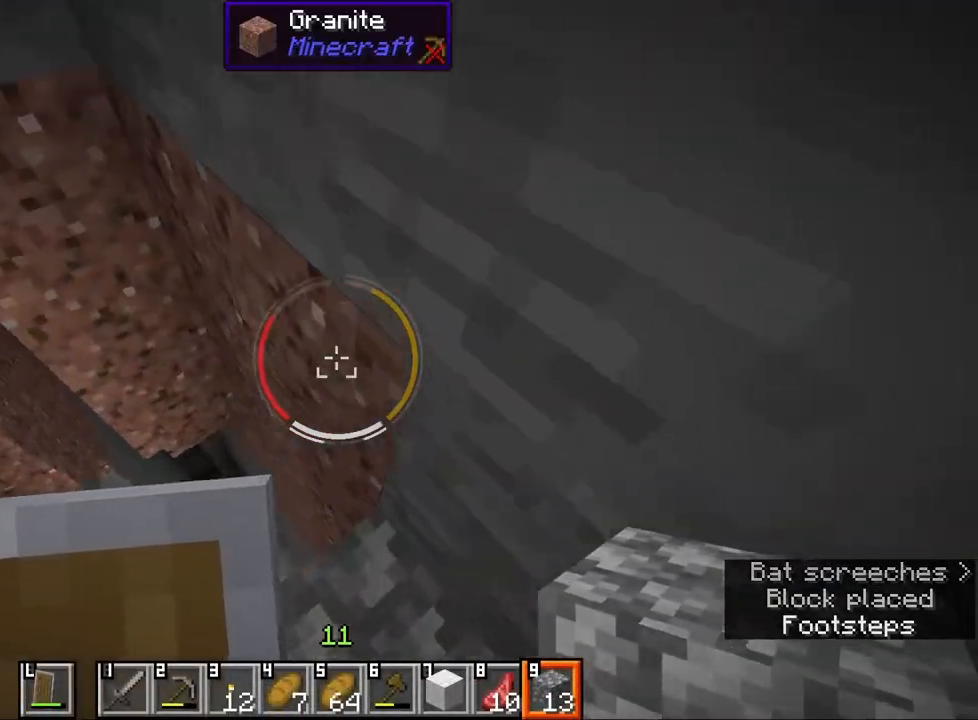
{"keys": [], "mouse": [], "events": [[400, "s", "down"], [450, "s", "up"]]}
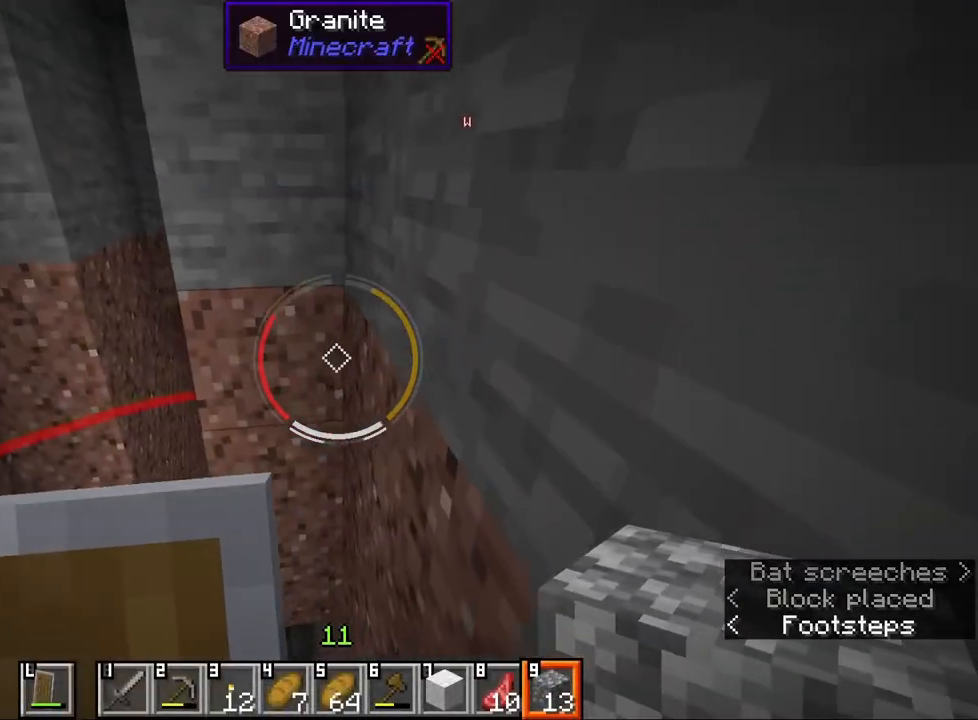
{"keys": ["w"], "mouse": [], "events": [[167, "mouse_right", "down"], [300, "mouse_right", "up"], [417, "w", "down"]]}
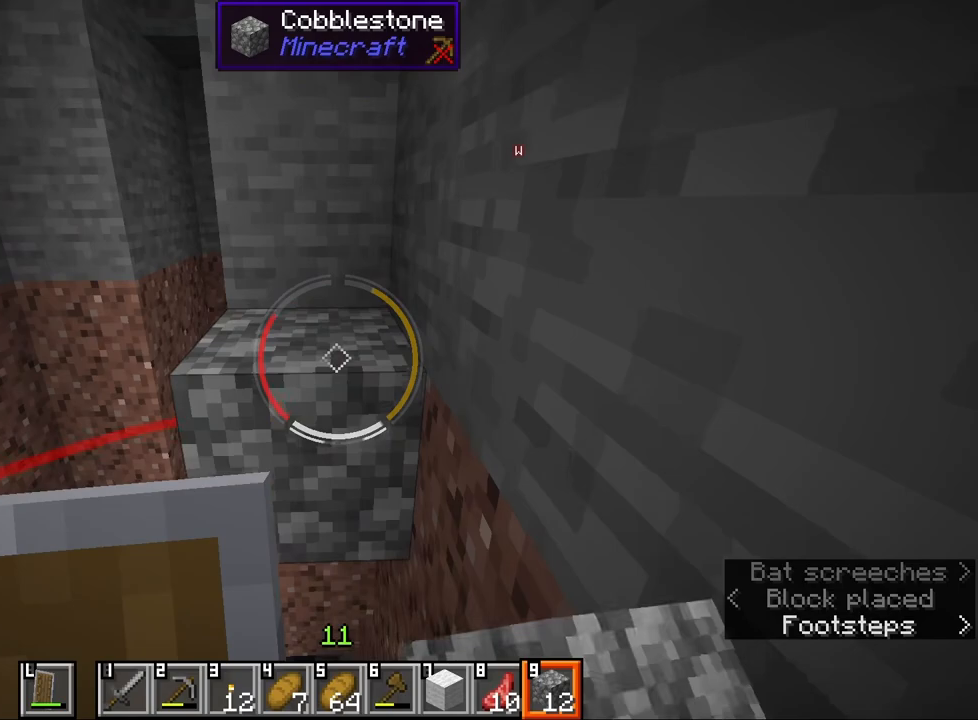
{"keys": [], "mouse": [], "events": [[117, "space", "down"], [200, "space", "up"], [417, "w", "up"]]}
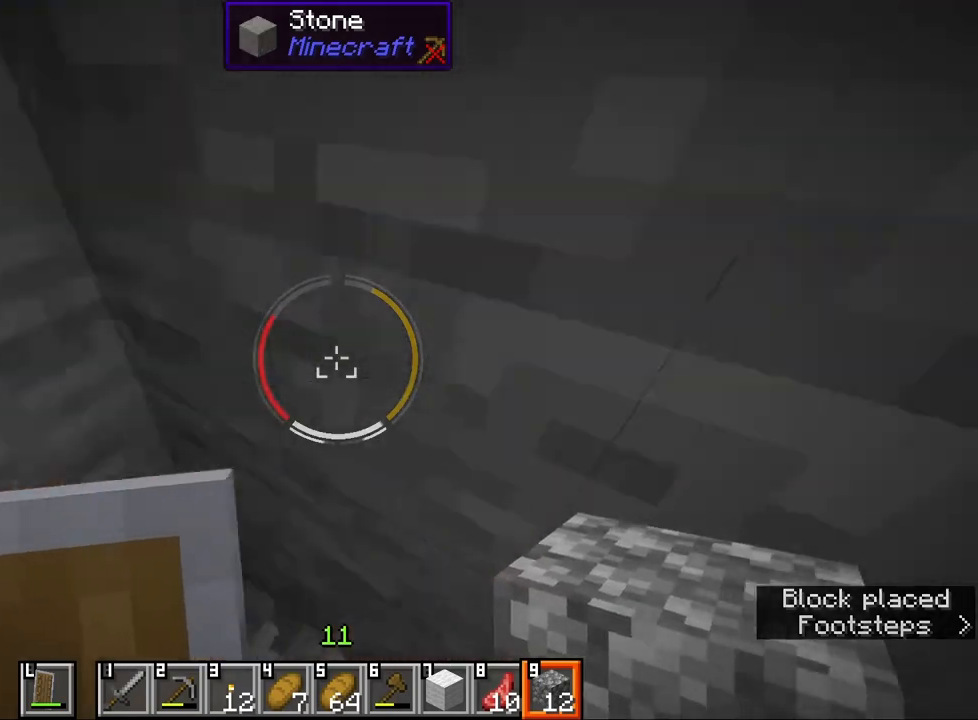
{"keys": [], "mouse": [], "events": [[183, "s", "down"], [250, "s", "up"]]}
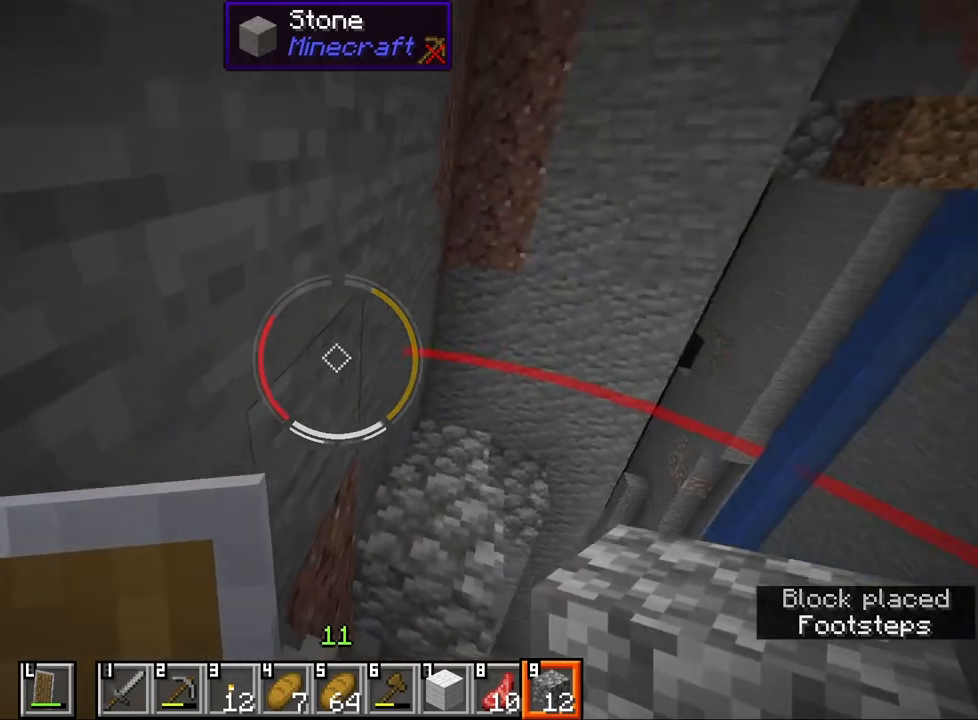
{"keys": [], "mouse": [], "events": []}
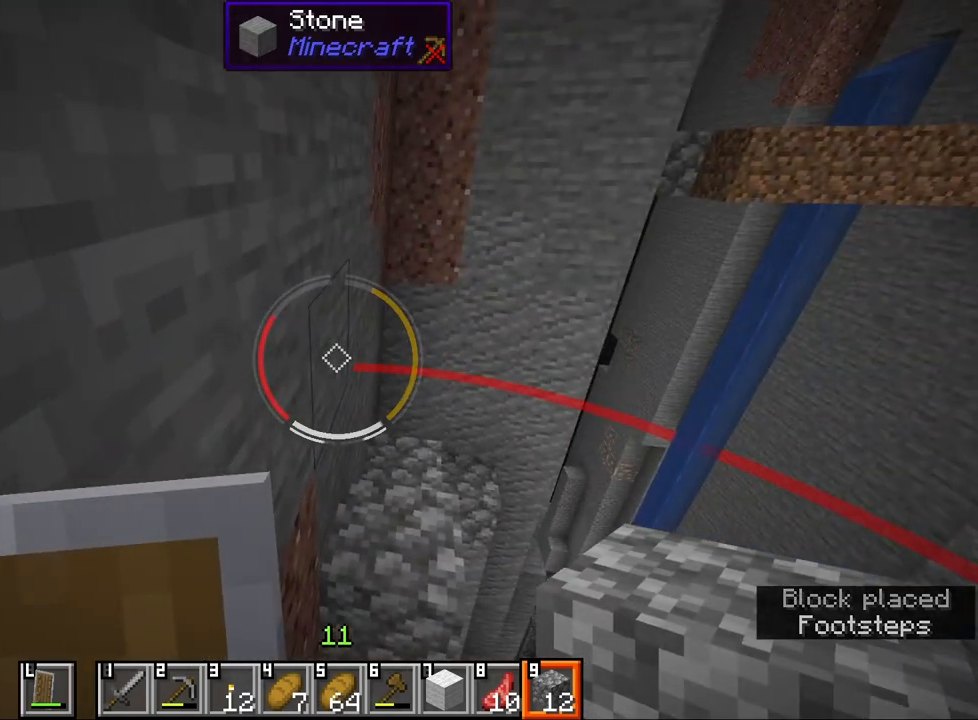
{"keys": [], "mouse": [], "events": []}
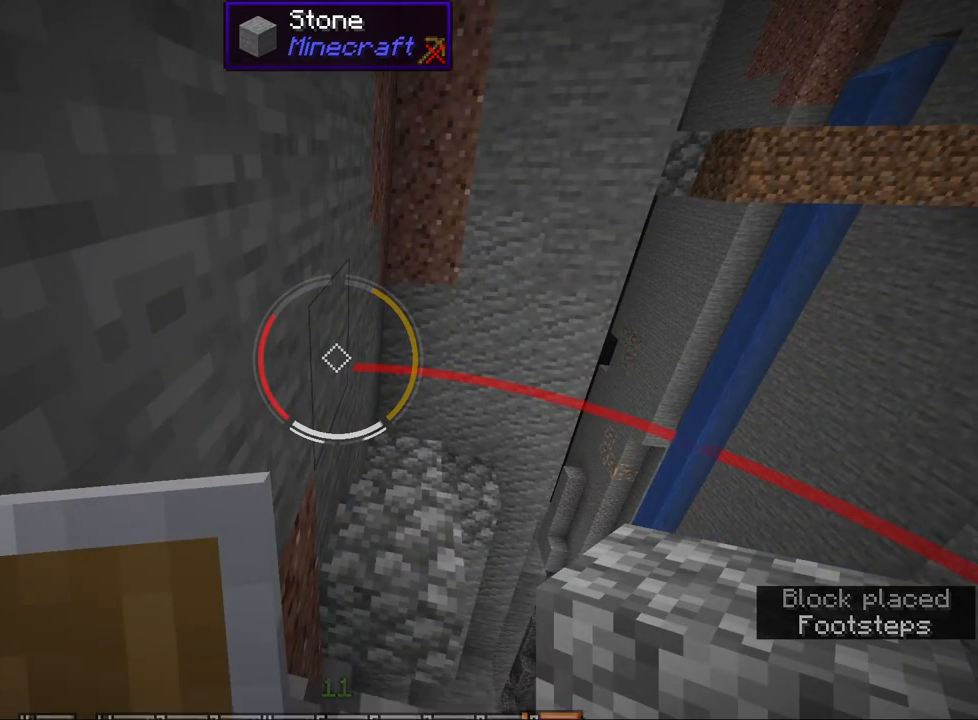
{"keys": [], "mouse": [], "events": []}
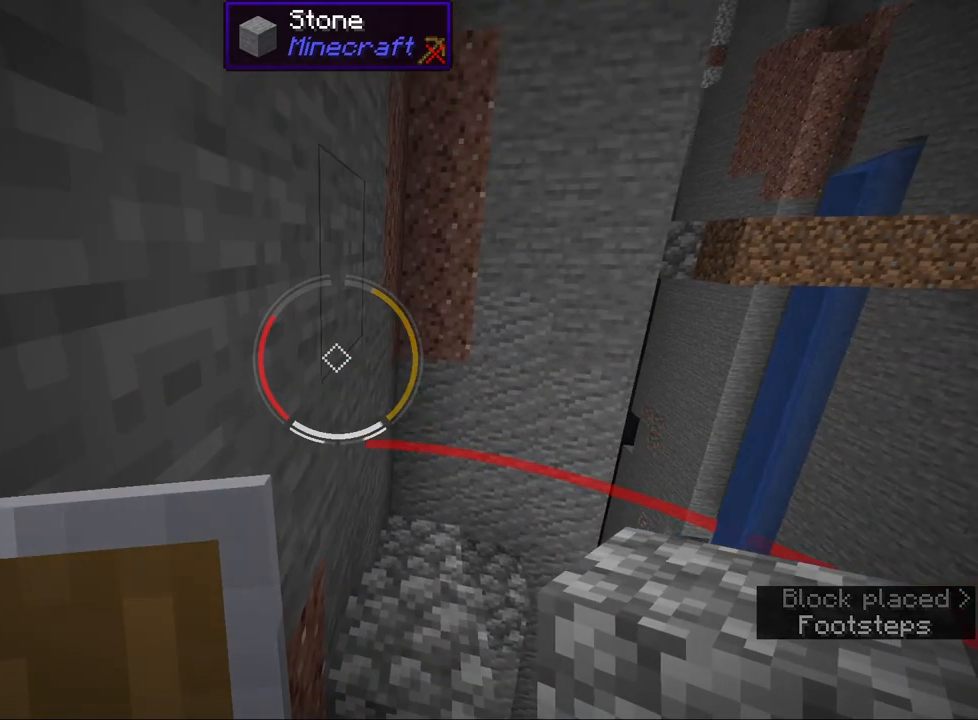
{"keys": [], "mouse": [], "events": []}
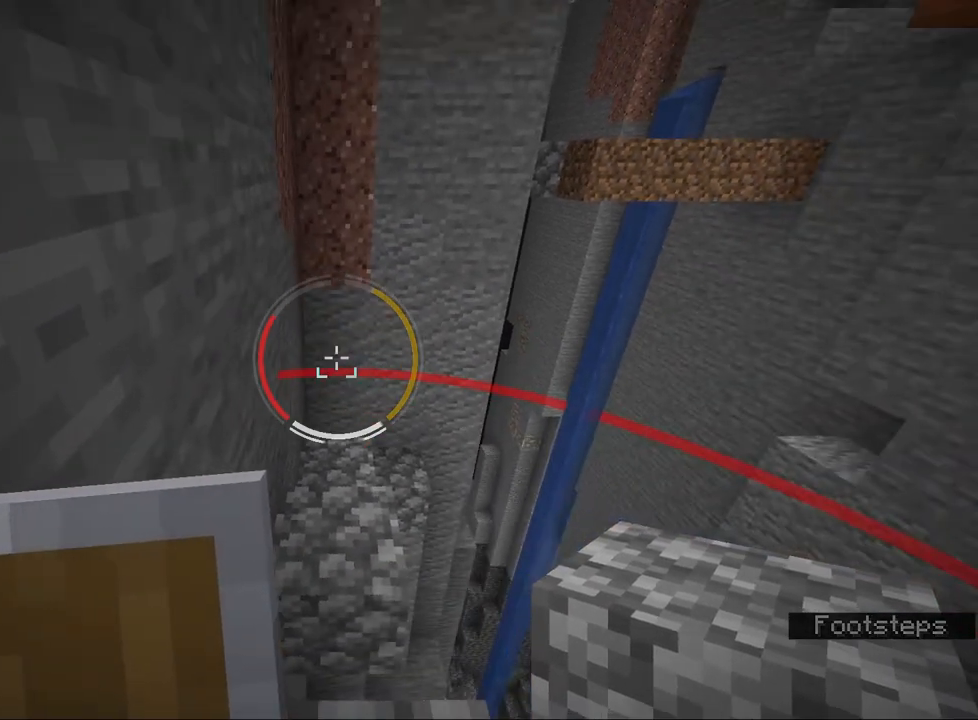
{"keys": ["shift"], "mouse": [], "events": [[17, "shift", "down"], [117, "w", "down"], [183, "d", "down"], [400, "w", "up"], [483, "d", "up"]]}
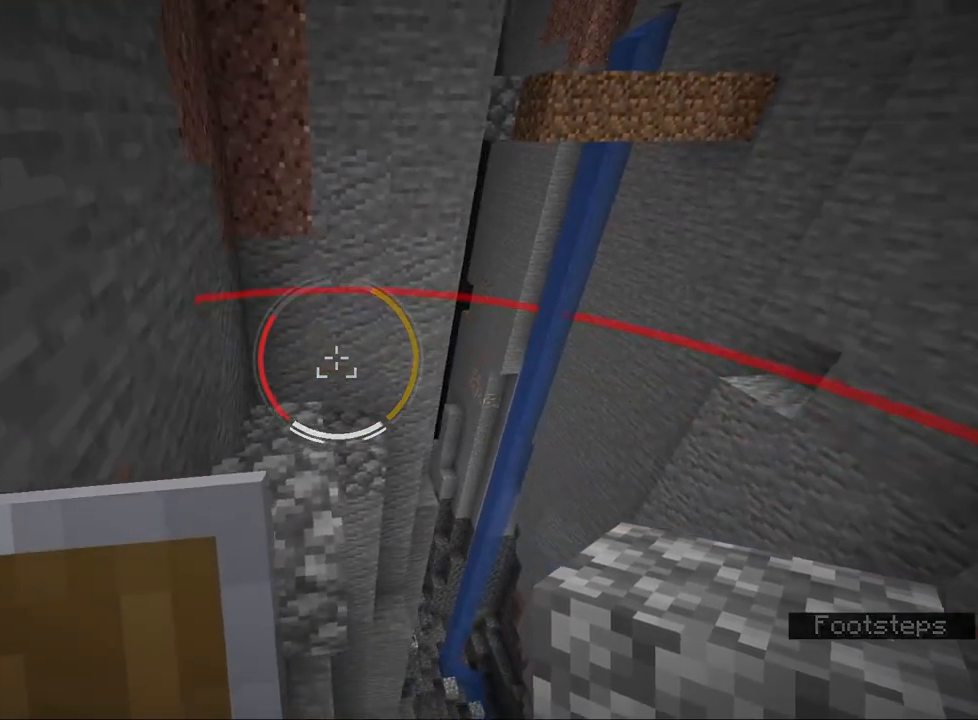
{"keys": ["shift"], "mouse": [], "events": []}
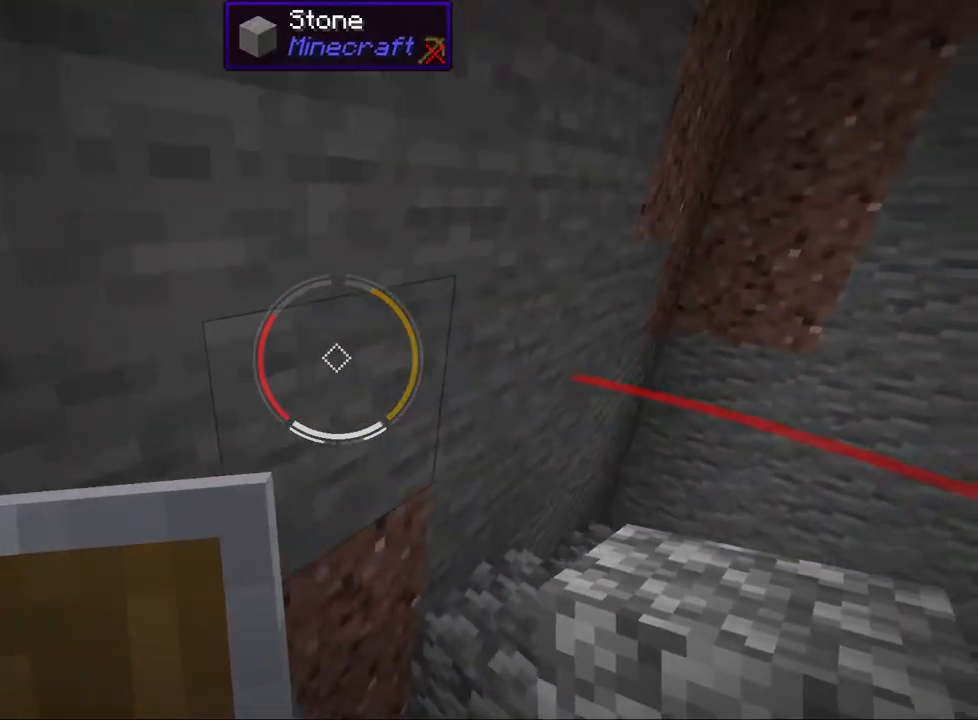
{"keys": ["shift"], "mouse": [], "events": []}
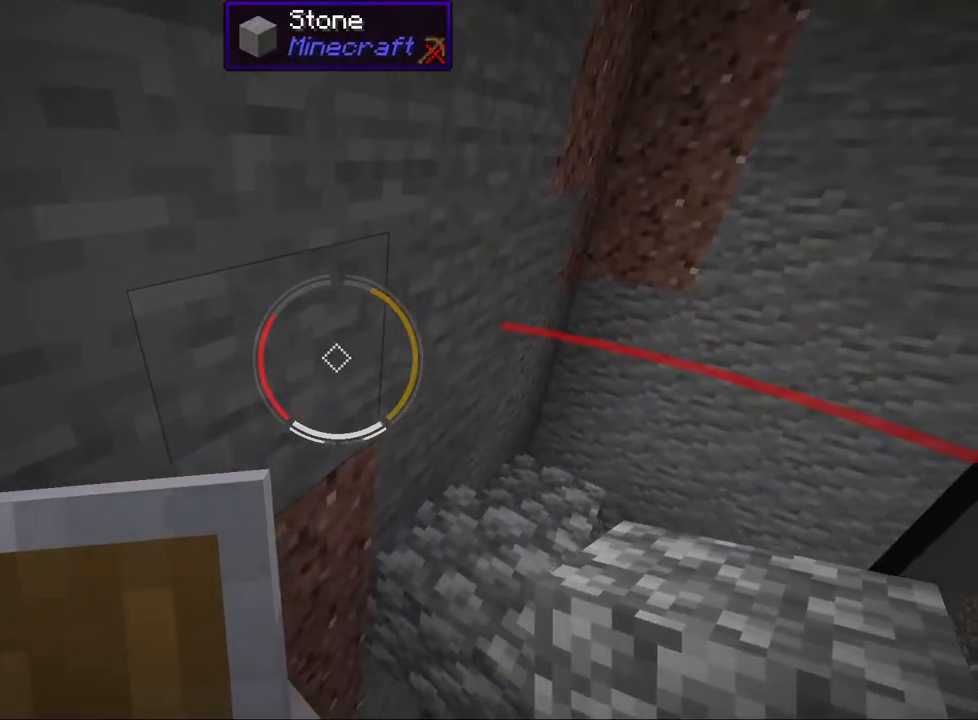
{"keys": ["d", "shift"], "mouse": [], "events": [[183, "a", "down"], [333, "a", "up"], [433, "d", "down"]]}
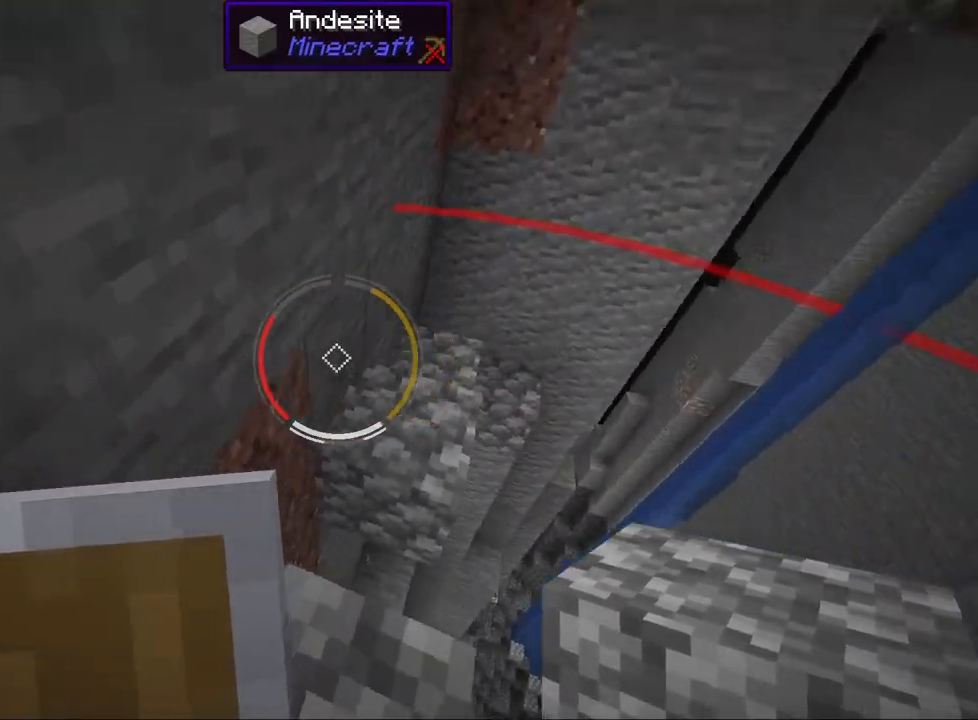
{"keys": ["2", "shift"], "mouse": [], "events": [[133, "d", "up"], [450, "2", "down"]]}
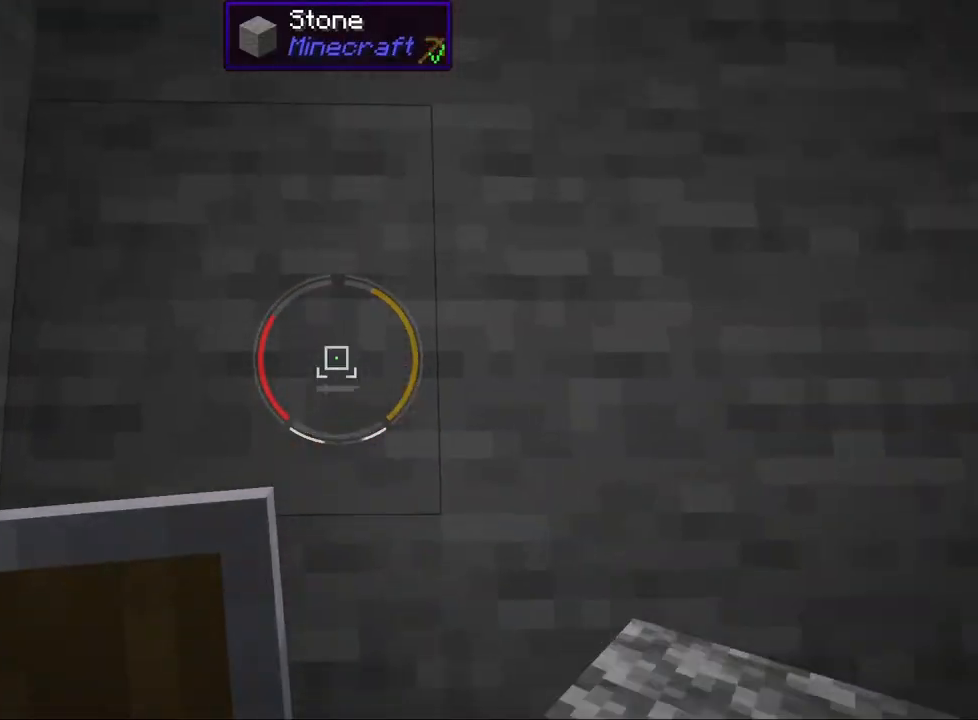
{"keys": [], "mouse": ["left"], "events": [[50, "2", "up"], [150, "shift", "up"], [183, "mouse_left", "down"], [367, "a", "down"], [367, "w", "down"], [450, "w", "up"], [500, "a", "up"]]}
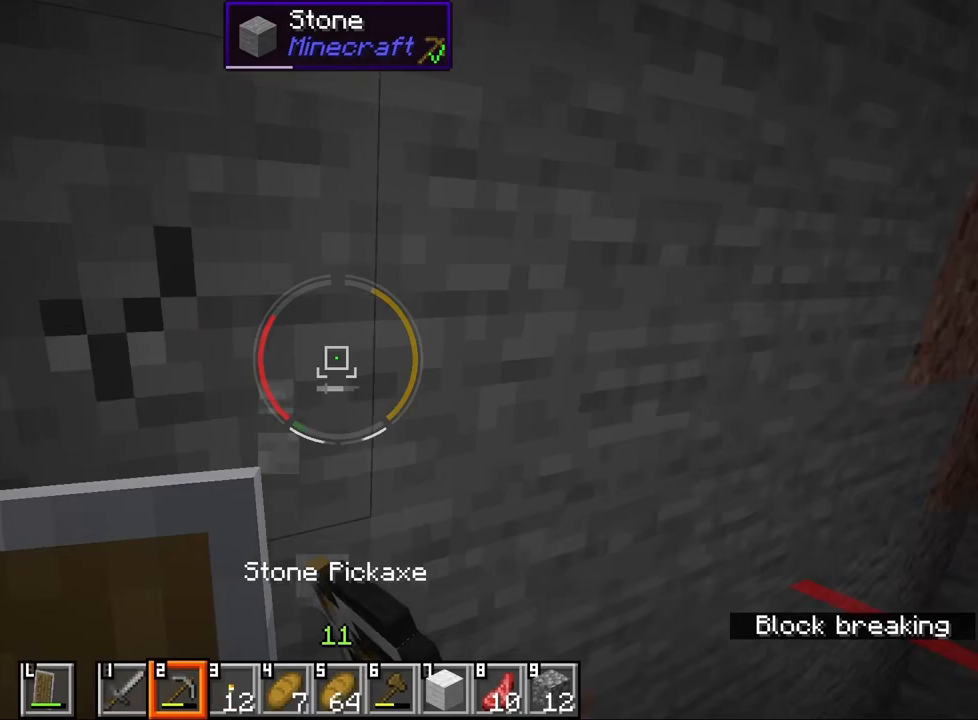
{"keys": [], "mouse": ["left"], "events": []}
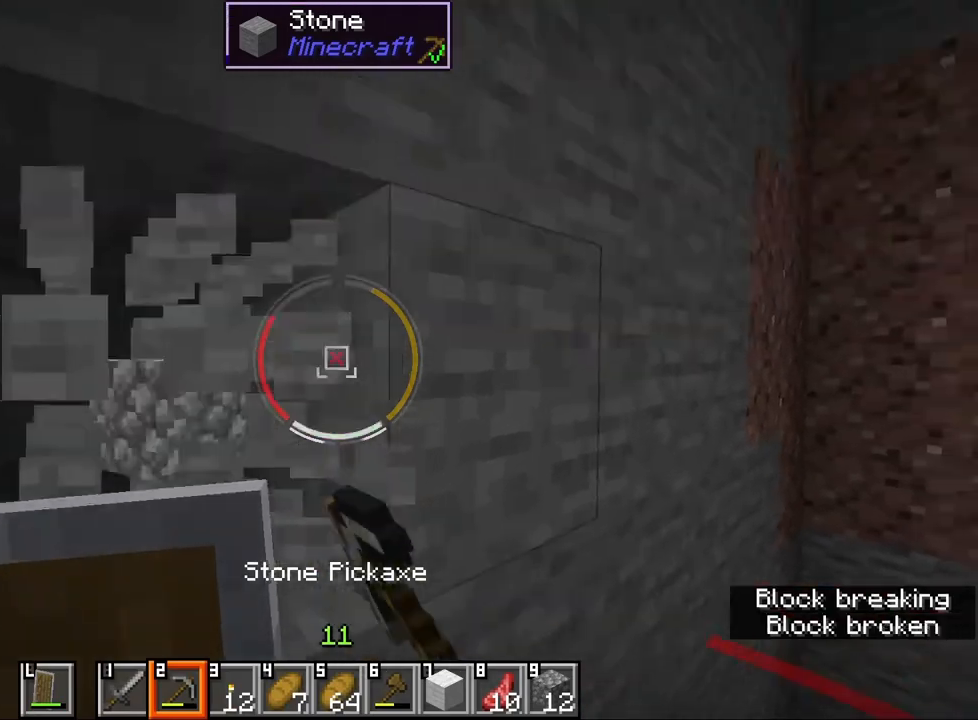
{"keys": [], "mouse": ["left"], "events": [[133, "a", "down"], [150, "w", "down"], [250, "a", "up"], [267, "w", "up"]]}
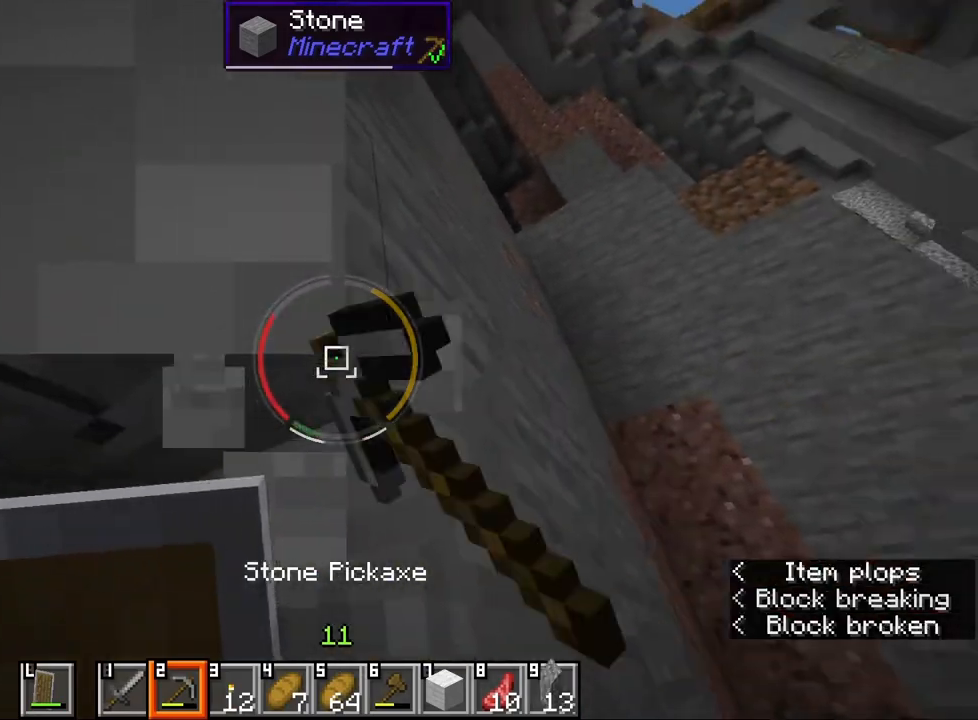
{"keys": [], "mouse": ["left"], "events": [[317, "a", "down"], [433, "a", "up"]]}
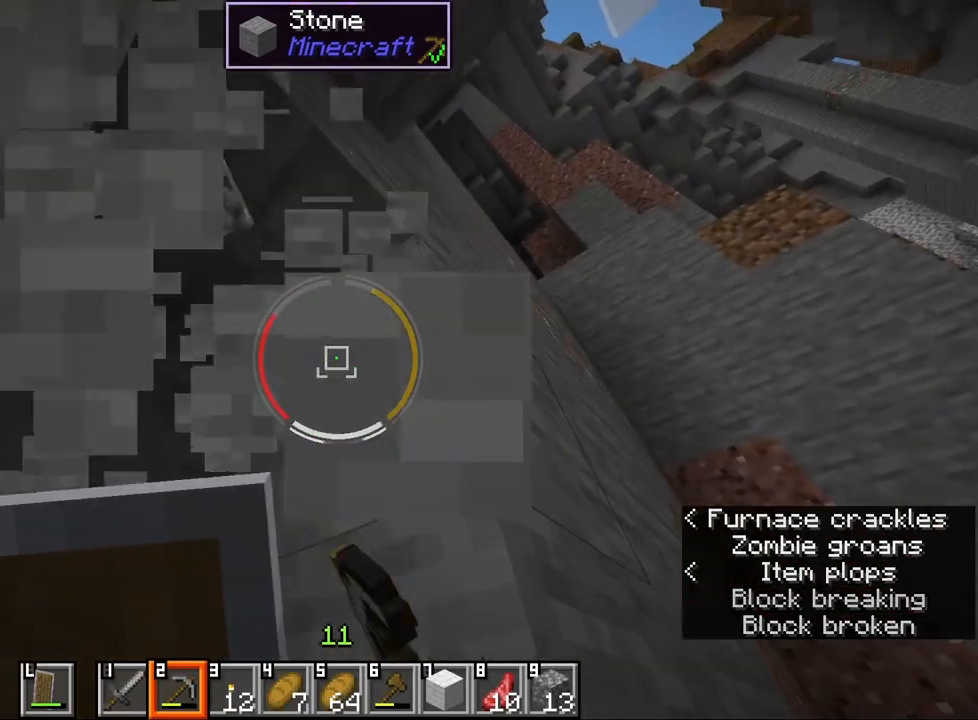
{"keys": ["a"], "mouse": ["left"], "events": [[183, "space", "down"], [233, "a", "down"], [233, "w", "down"], [300, "space", "up"], [333, "w", "up"]]}
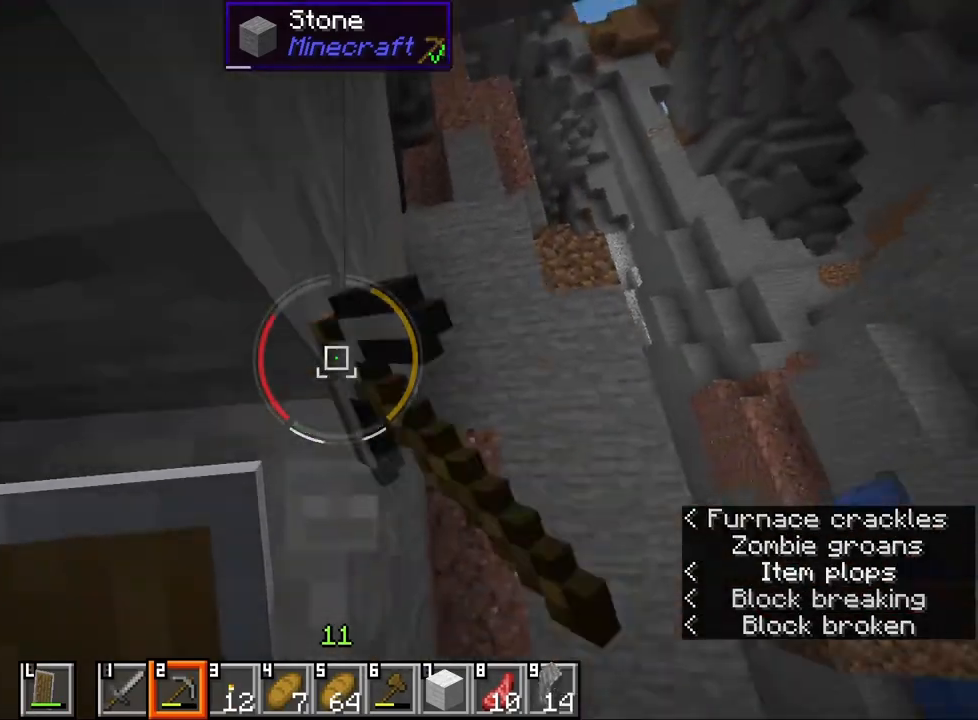
{"keys": [], "mouse": ["left"], "events": [[117, "w", "down"], [167, "a", "up"], [183, "w", "up"]]}
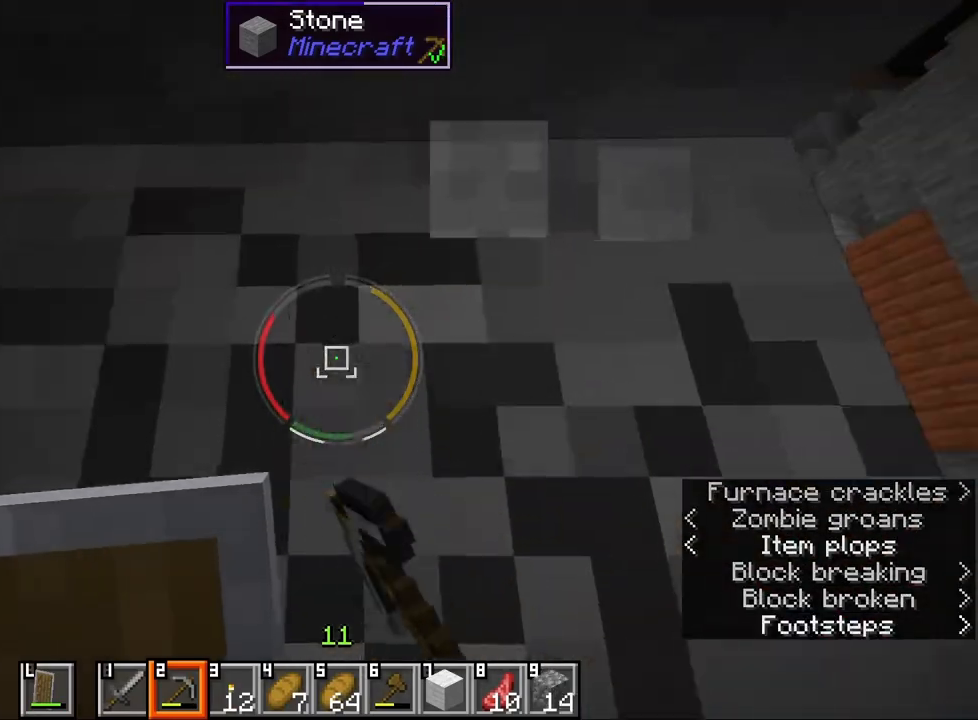
{"keys": [], "mouse": ["left"], "events": []}
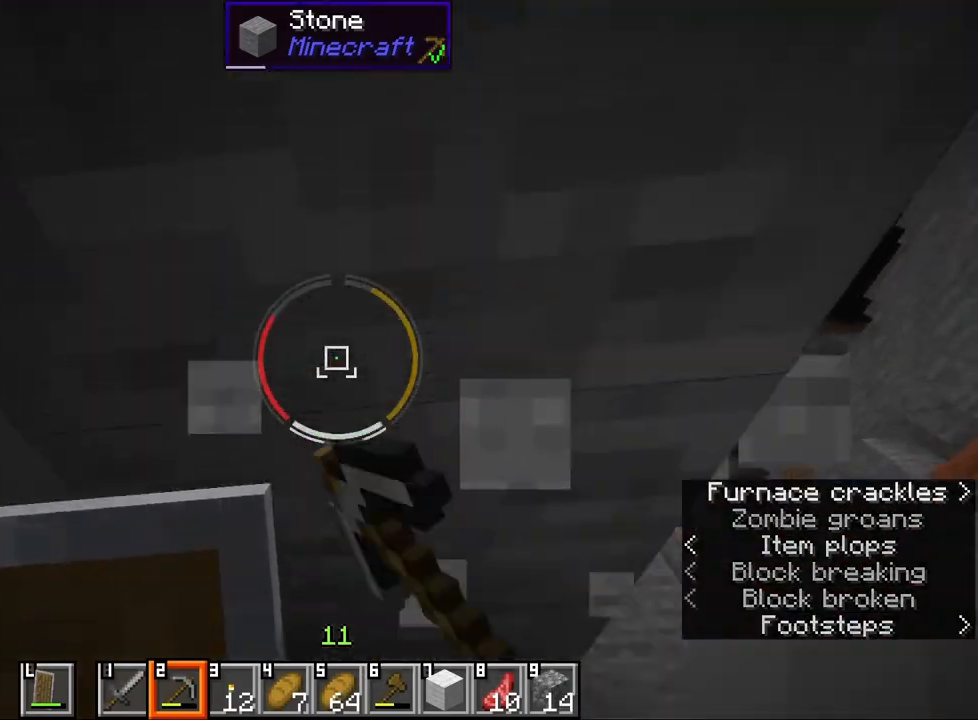
{"keys": [], "mouse": ["left"], "events": []}
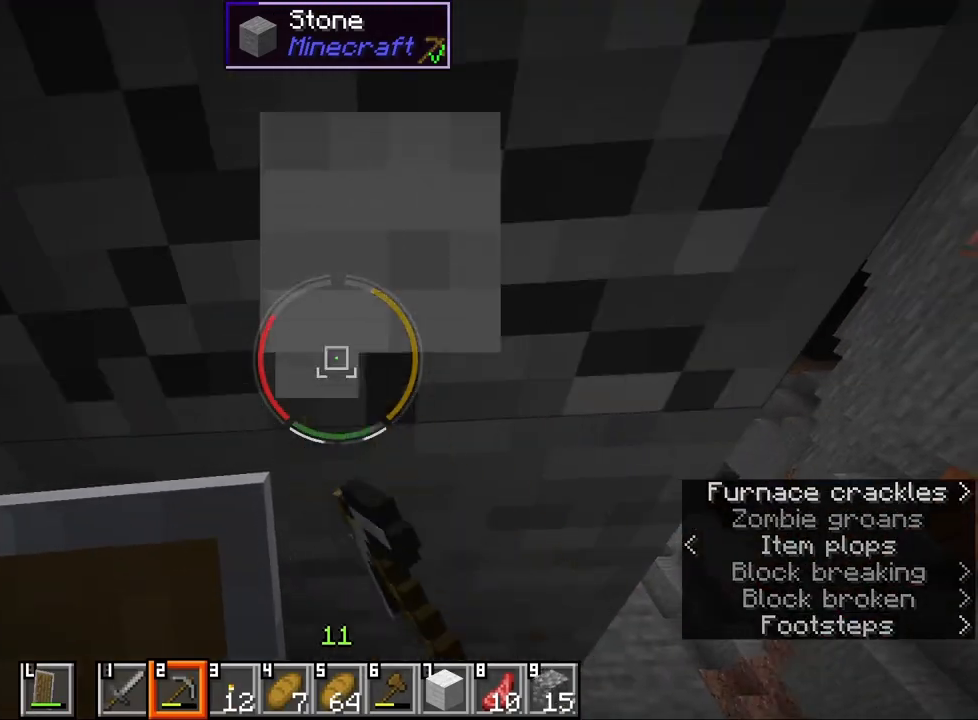
{"keys": [], "mouse": ["left"], "events": []}
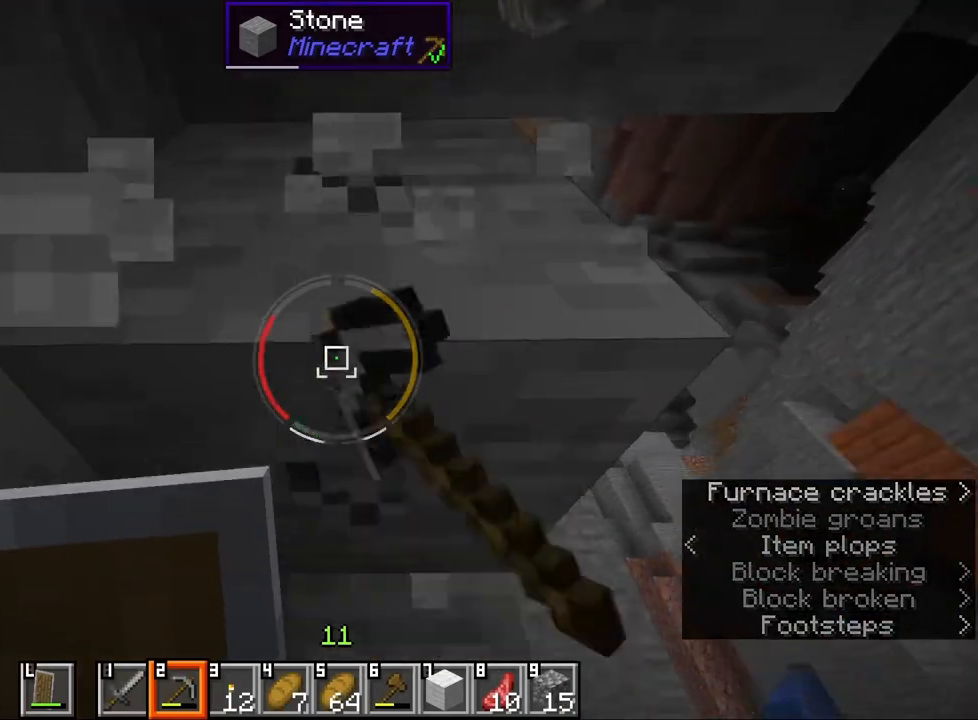
{"keys": ["space", "w"], "mouse": ["left"], "events": [[450, "space", "down"], [483, "w", "down"]]}
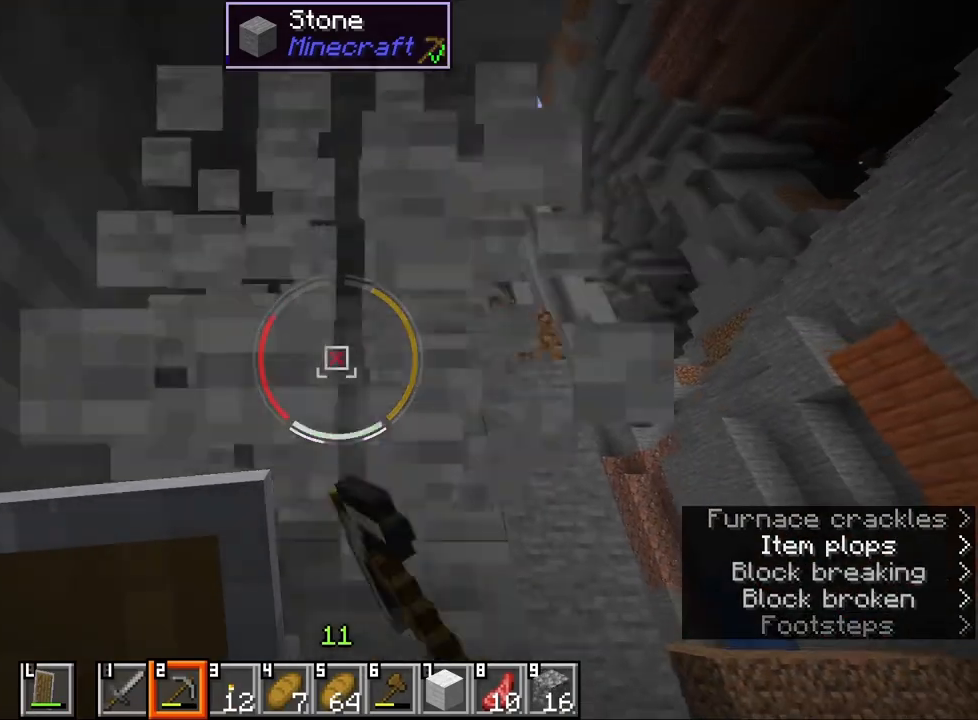
{"keys": [], "mouse": ["left"], "events": [[67, "space", "up"], [367, "w", "up"]]}
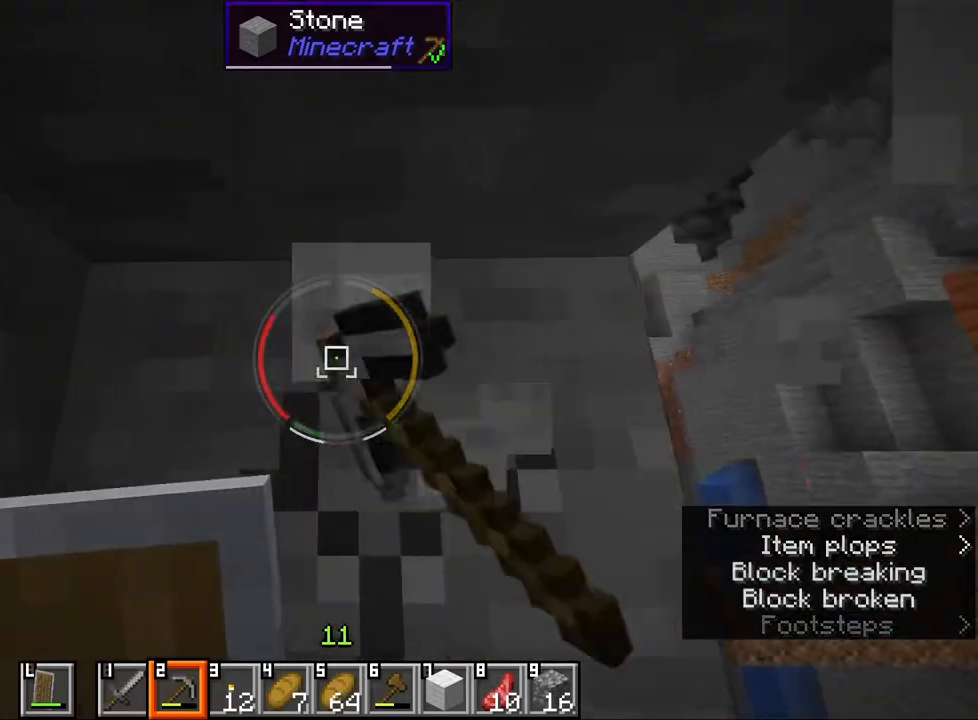
{"keys": [], "mouse": ["left"], "events": []}
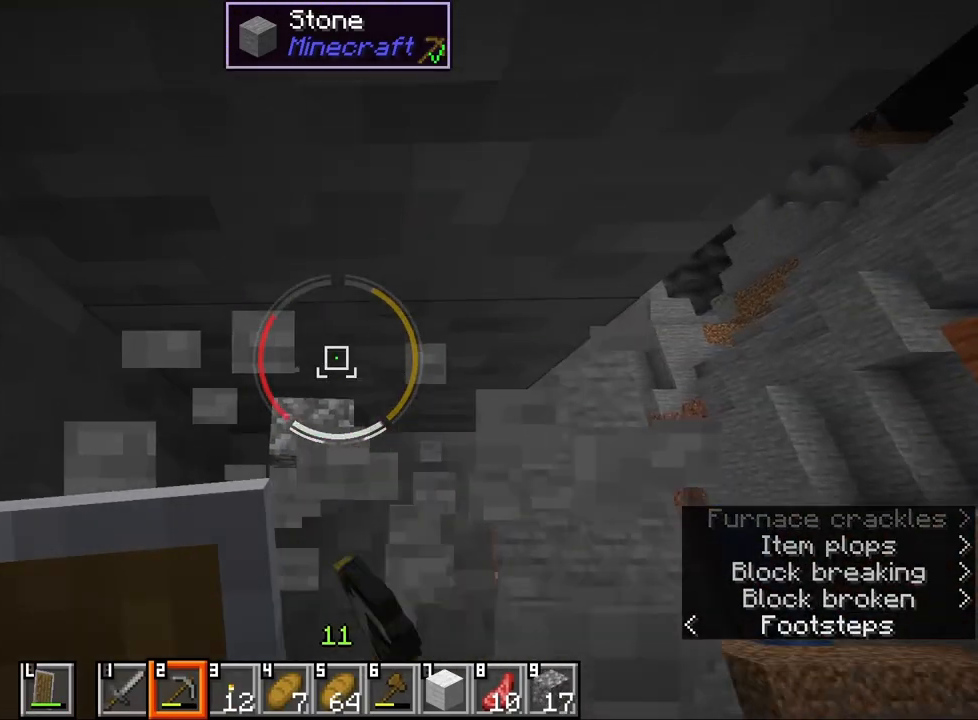
{"keys": [], "mouse": ["left"], "events": []}